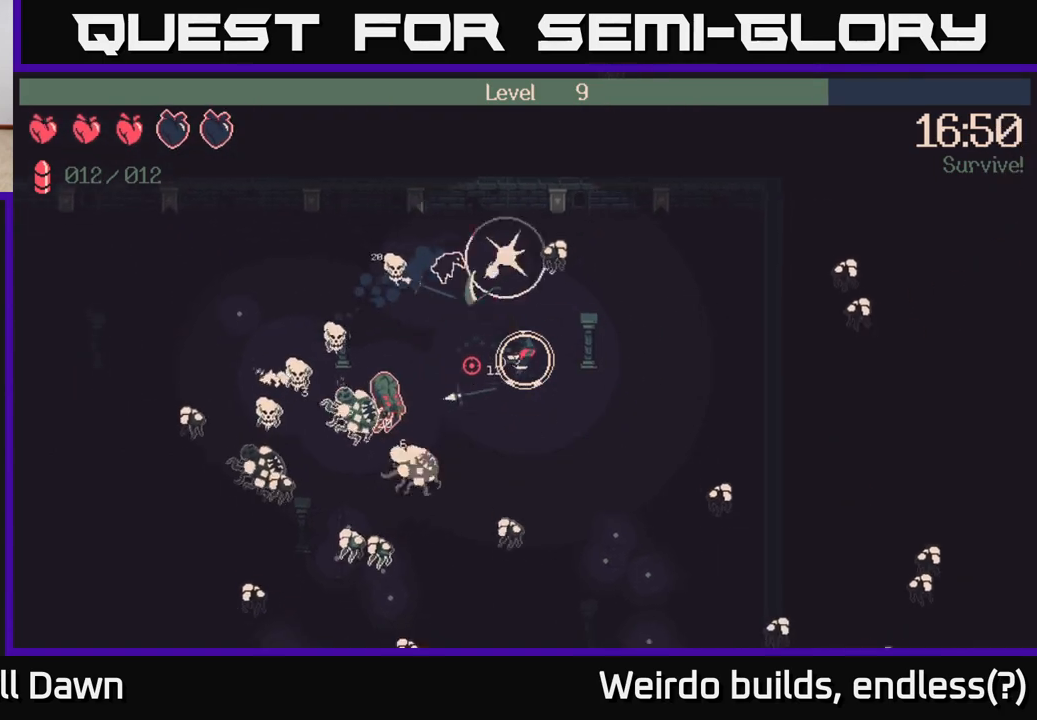
Gameplay with a controller (Xbox layout); each line is a JSON object with the inputs held at the frame after it. "events" lists button and stick changes between this image and that frame as [ms after this image, input, new state], when the widget could be followed in between. Not read: L3 R3.
{"buttons": [], "left_stick": "down", "right_stick": "left", "events": [[133, "left_stick", "right"], [300, "left_stick", "center"], [500, "left_stick", "down"]]}
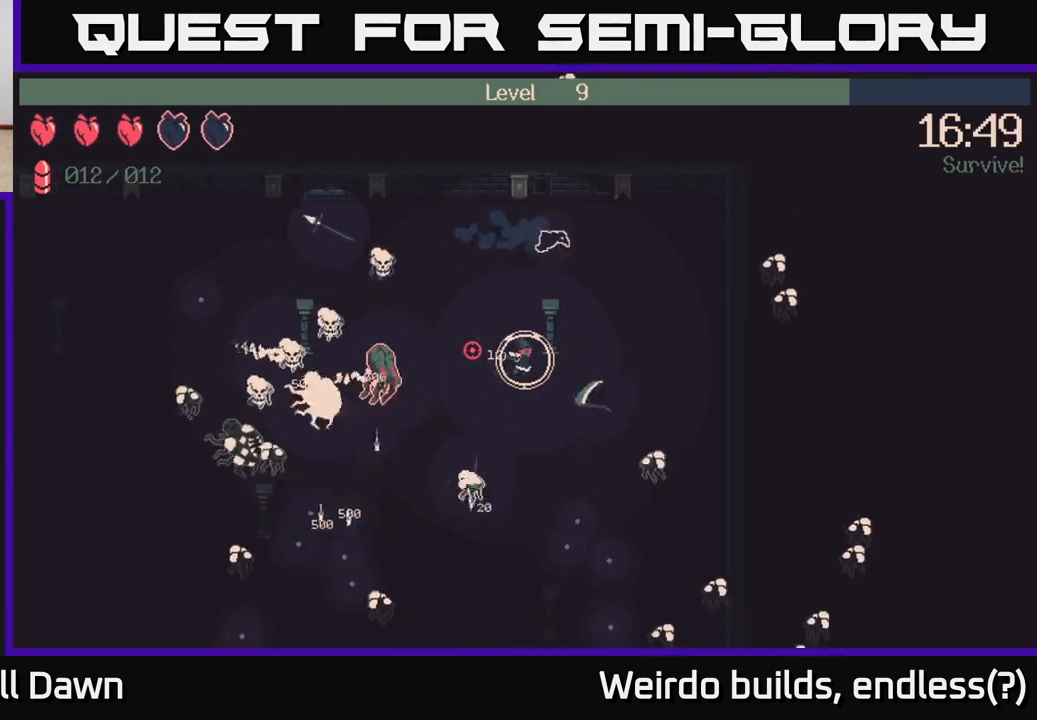
{"buttons": ["R2"], "left_stick": "left", "right_stick": "left", "events": [[133, "R2", "down"], [150, "left_stick", "left"], [233, "left_stick", "up"], [300, "left_stick", "right"], [483, "left_stick", "left"]]}
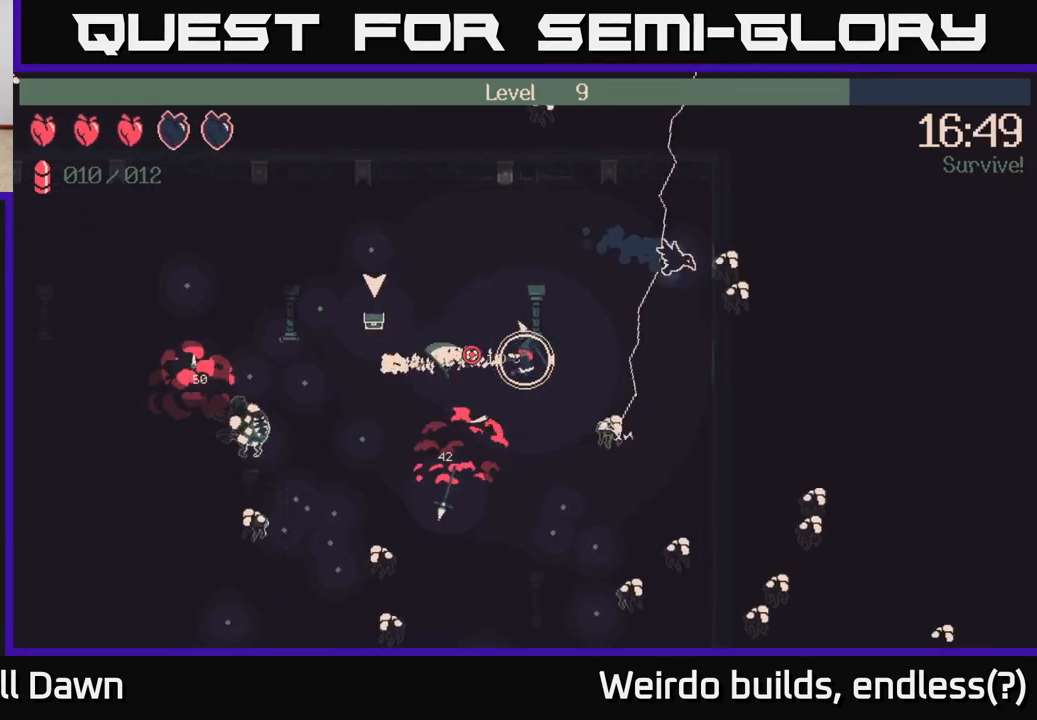
{"buttons": [], "left_stick": "left", "right_stick": "left", "events": [[183, "R2", "up"]]}
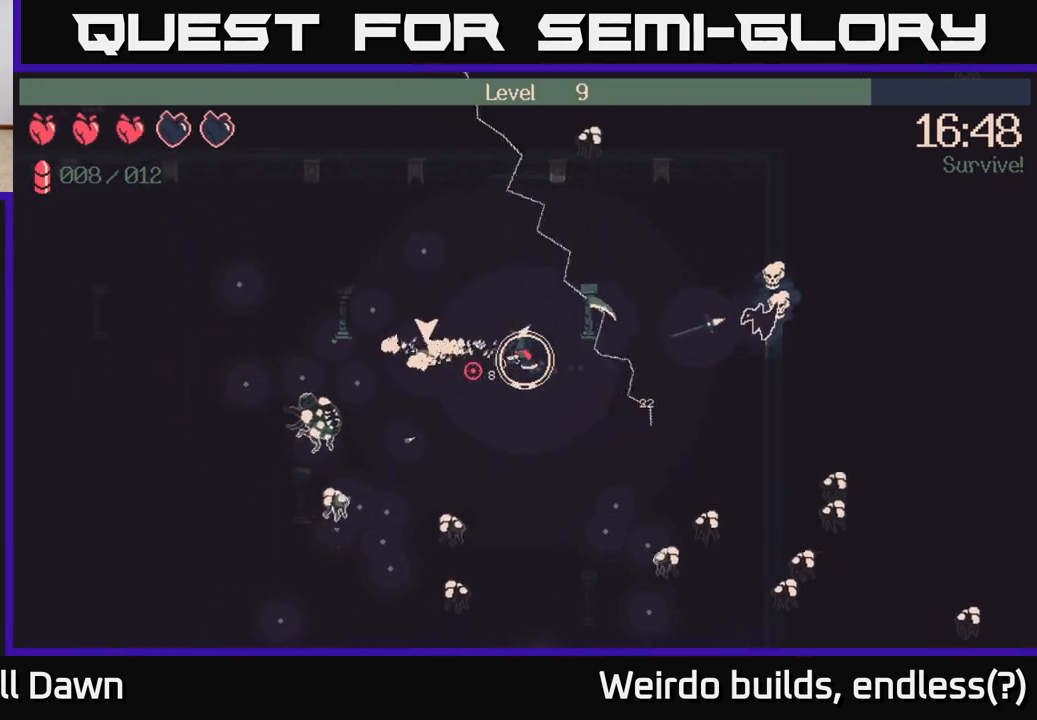
{"buttons": [], "left_stick": "left", "right_stick": "down-left", "events": [[283, "right_stick", "down-left"]]}
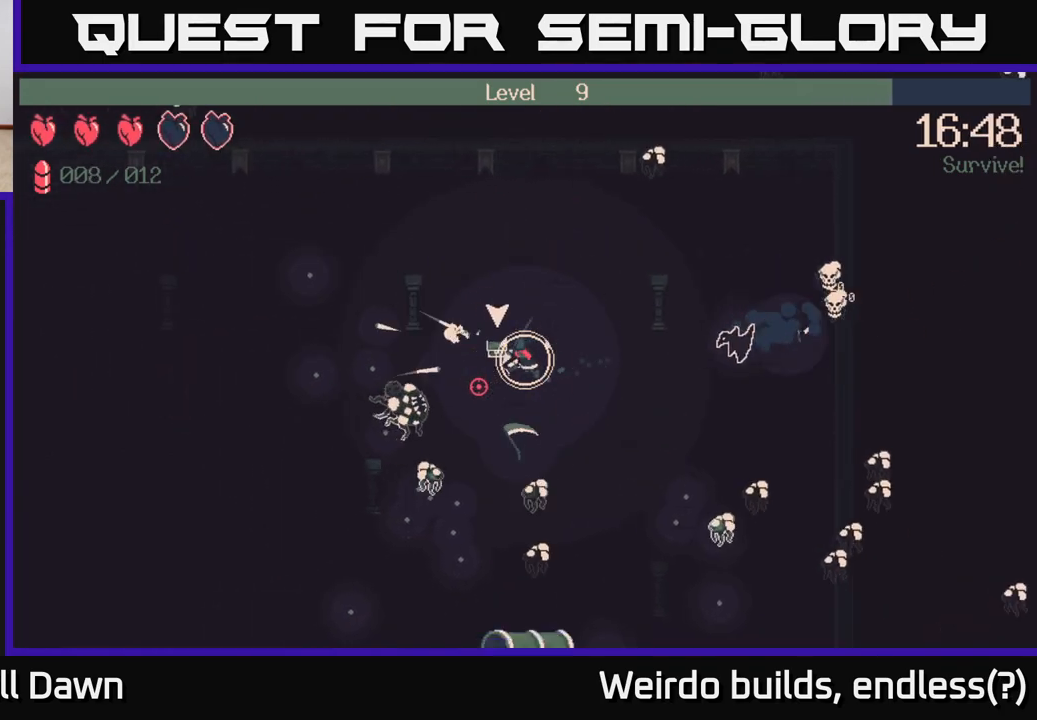
{"buttons": [], "left_stick": "center", "right_stick": "center", "events": [[17, "left_stick", "up-left"], [183, "right_stick", "center"], [200, "left_stick", "center"]]}
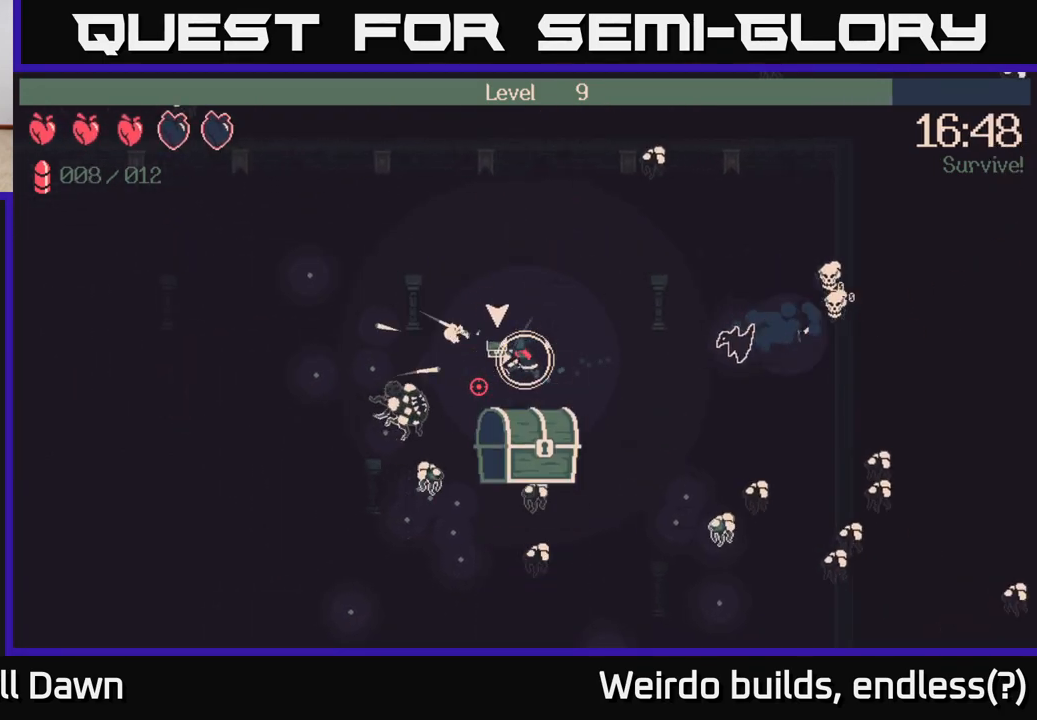
{"buttons": [], "left_stick": "center", "right_stick": "center", "events": []}
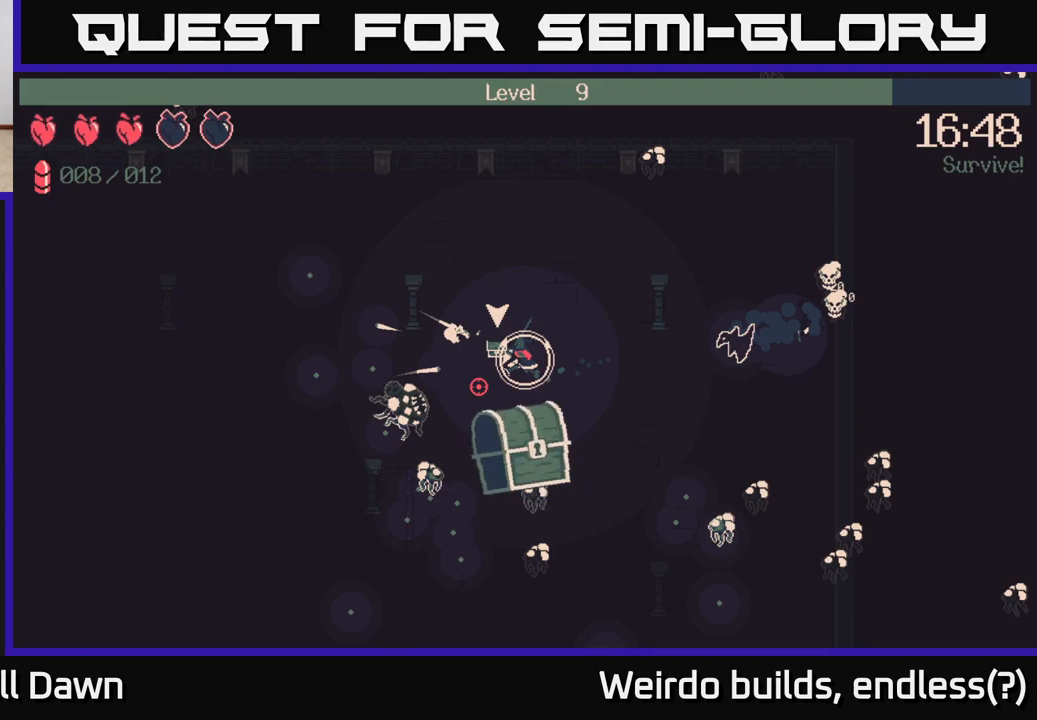
{"buttons": [], "left_stick": "center", "right_stick": "center", "events": []}
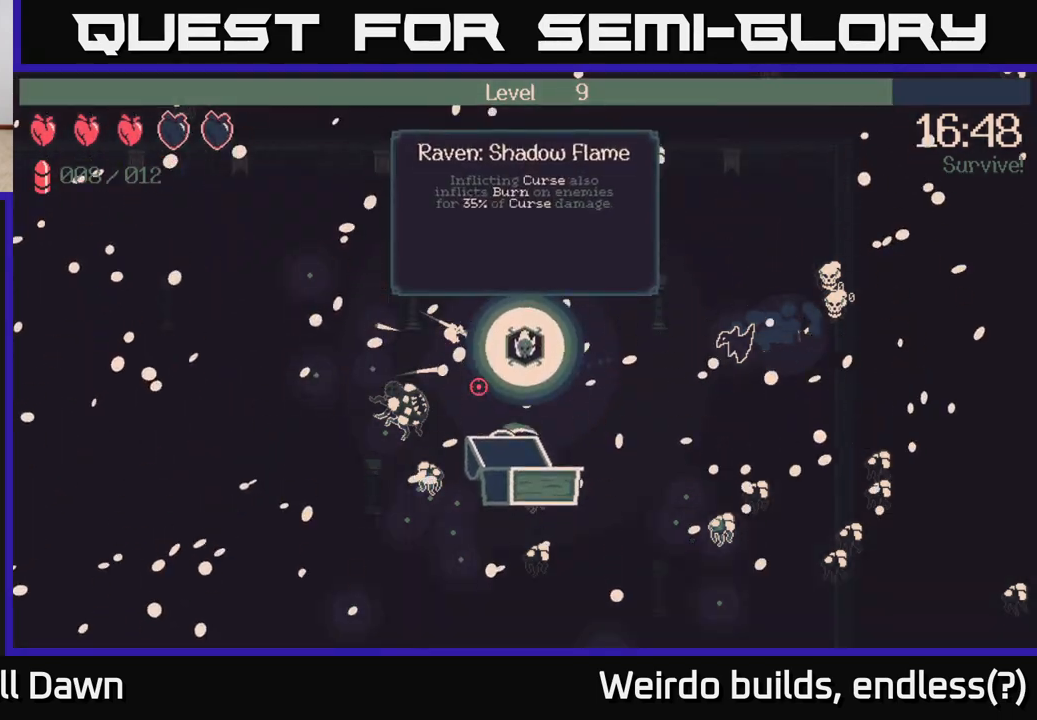
{"buttons": [], "left_stick": "center", "right_stick": "center", "events": []}
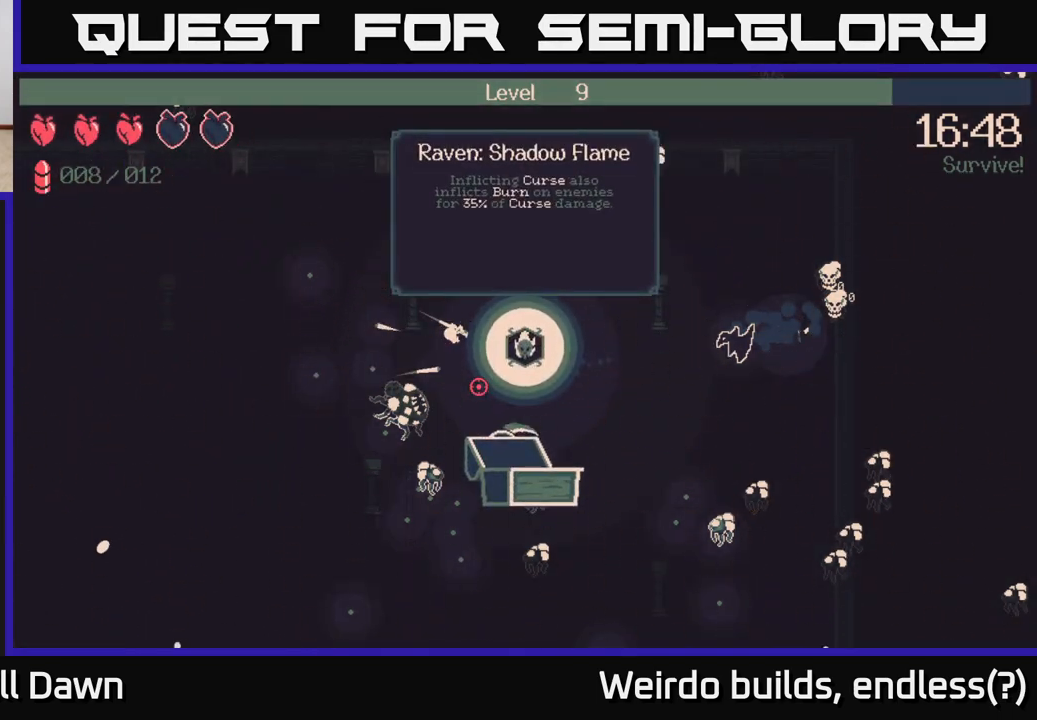
{"buttons": [], "left_stick": "center", "right_stick": "center", "events": []}
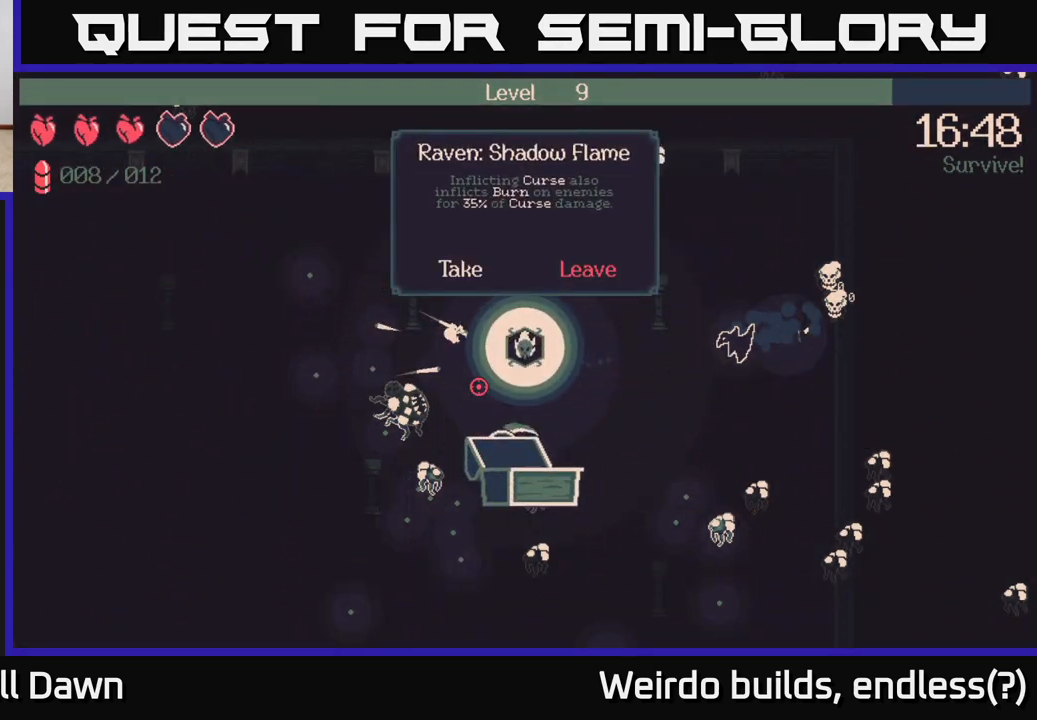
{"buttons": [], "left_stick": "center", "right_stick": "center", "events": []}
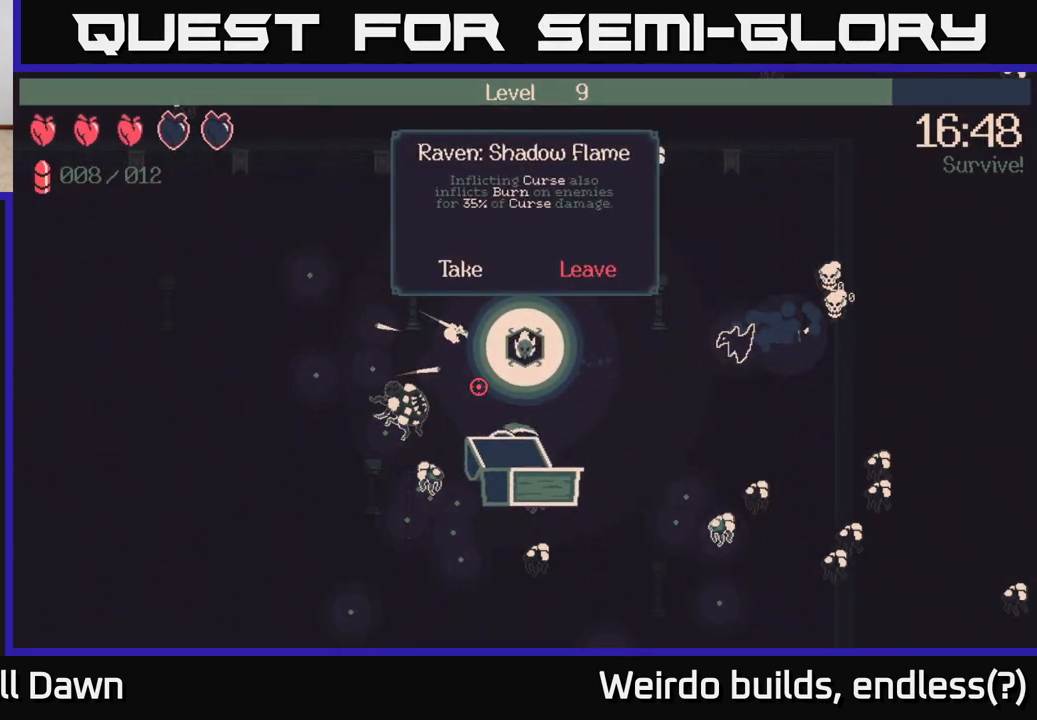
{"buttons": [], "left_stick": "center", "right_stick": "center", "events": []}
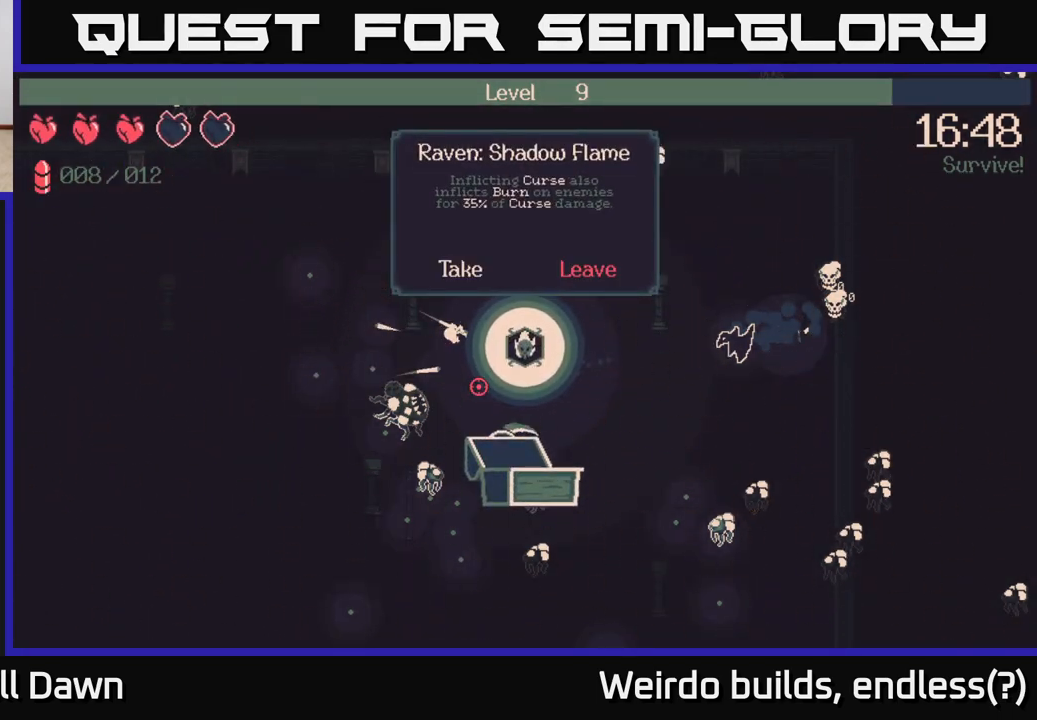
{"buttons": [], "left_stick": "center", "right_stick": "center", "events": []}
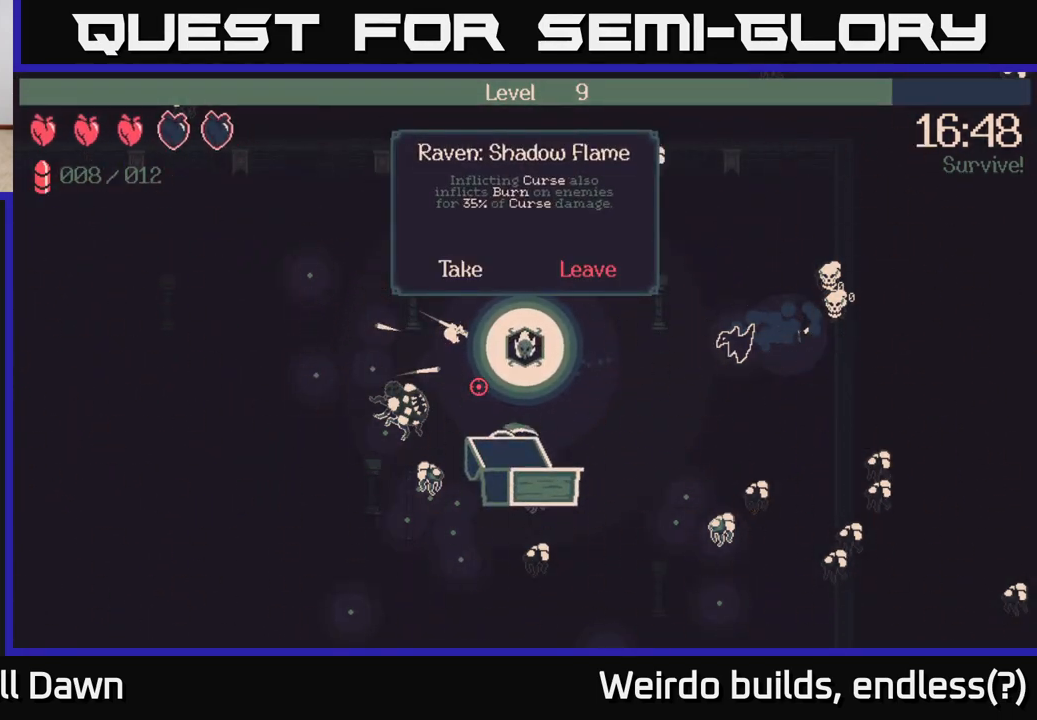
{"buttons": ["DPAD_LEFT"], "left_stick": "center", "right_stick": "center", "events": [[433, "DPAD_LEFT", "down"]]}
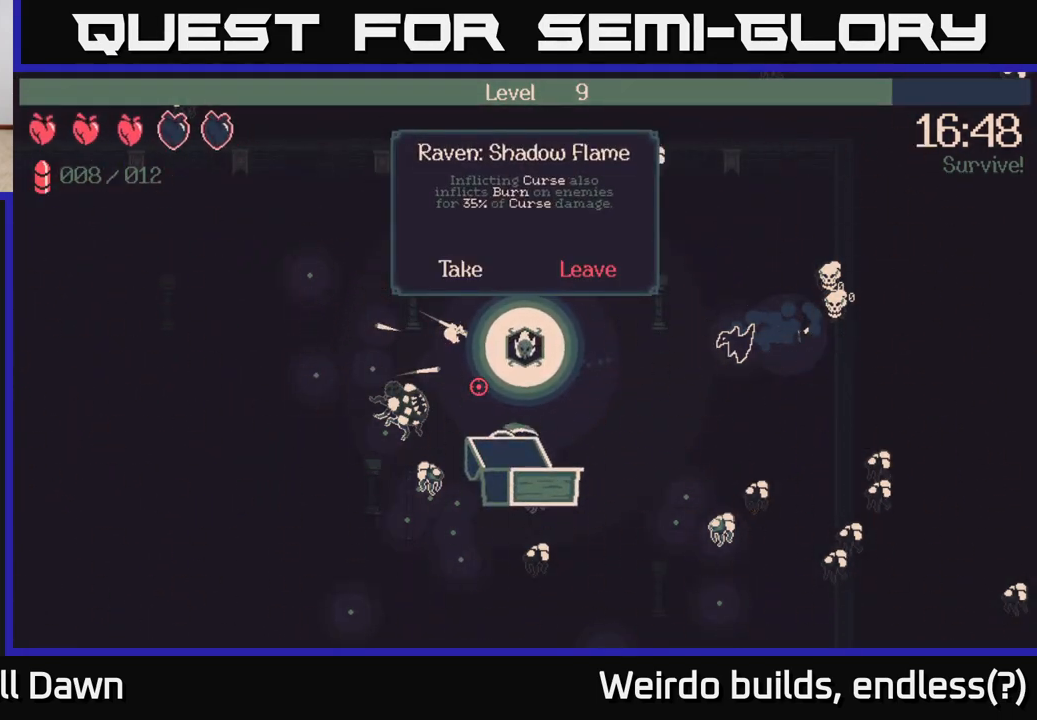
{"buttons": [], "left_stick": "center", "right_stick": "center", "events": [[50, "DPAD_LEFT", "up"], [200, "DPAD_RIGHT", "down"], [333, "DPAD_RIGHT", "up"]]}
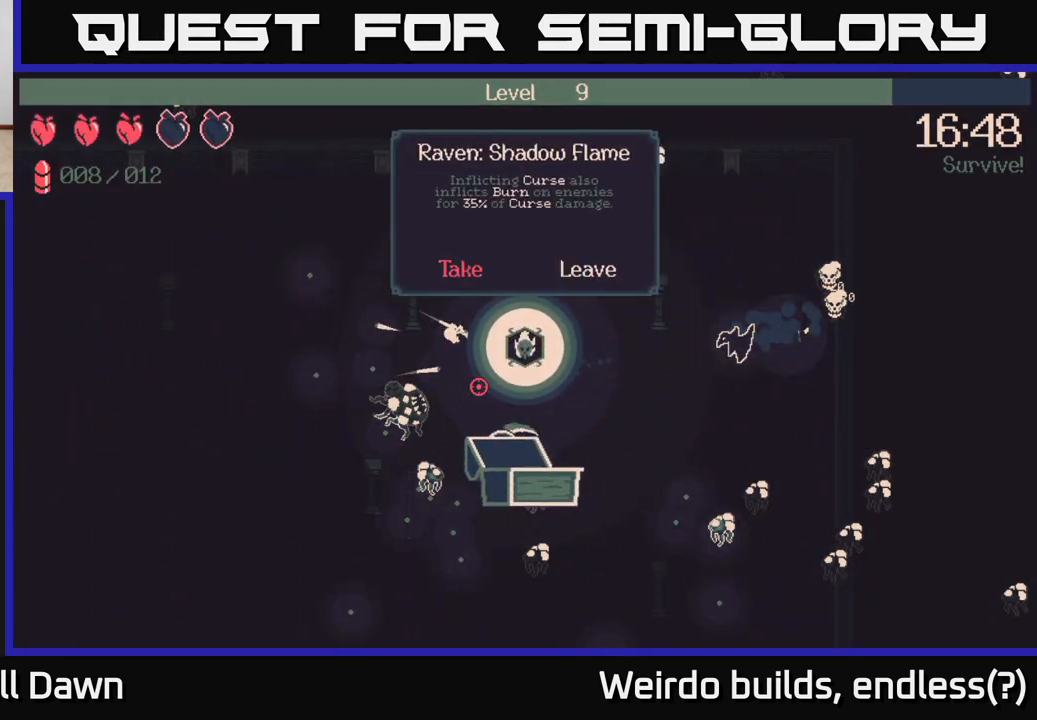
{"buttons": [], "left_stick": "center", "right_stick": "center", "events": [[100, "DPAD_LEFT", "down"], [250, "DPAD_LEFT", "up"], [433, "A", "down"], [500, "A", "up"]]}
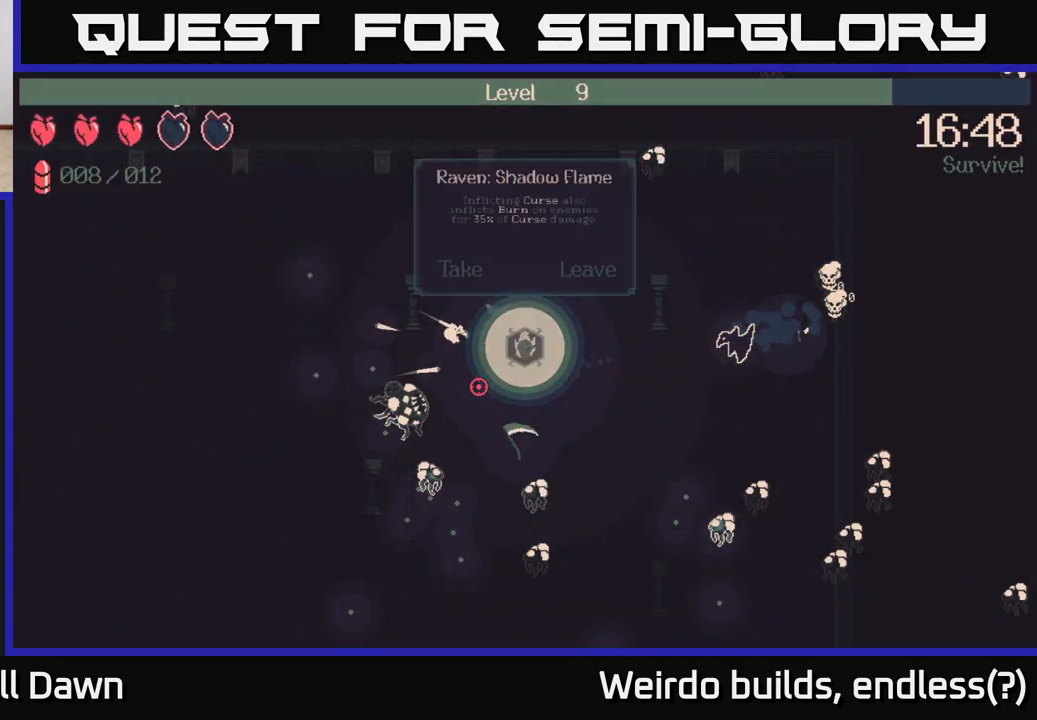
{"buttons": [], "left_stick": "center", "right_stick": "center", "events": []}
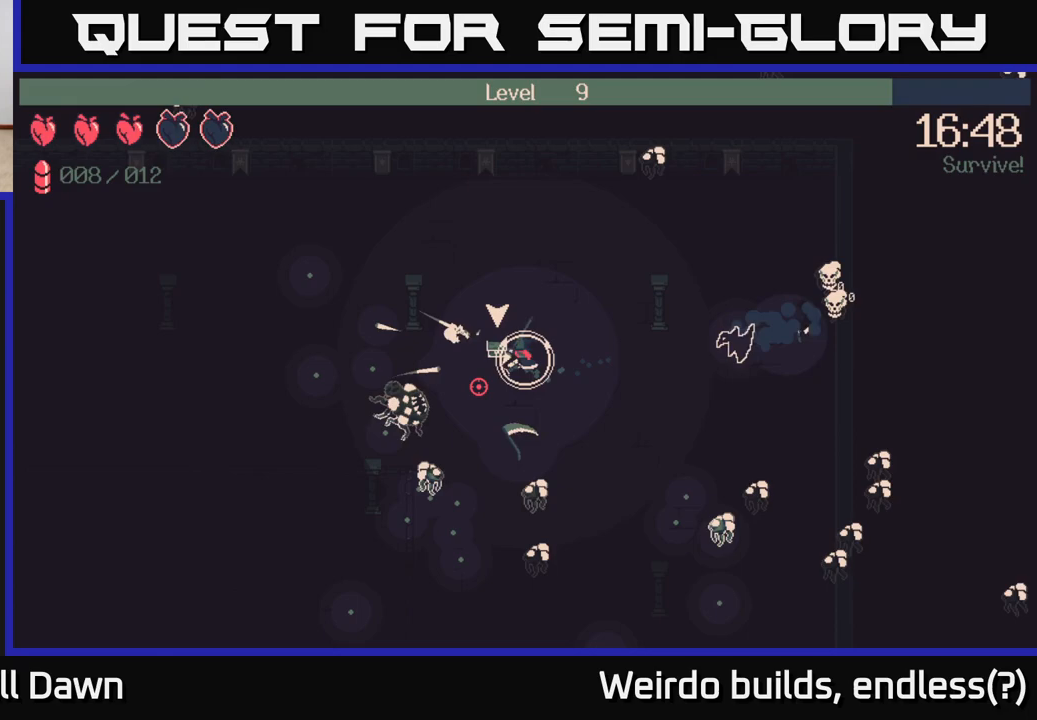
{"buttons": [], "left_stick": "up-right", "right_stick": "down-left", "events": [[33, "left_stick", "down"], [100, "right_stick", "down-left"], [433, "left_stick", "up-right"]]}
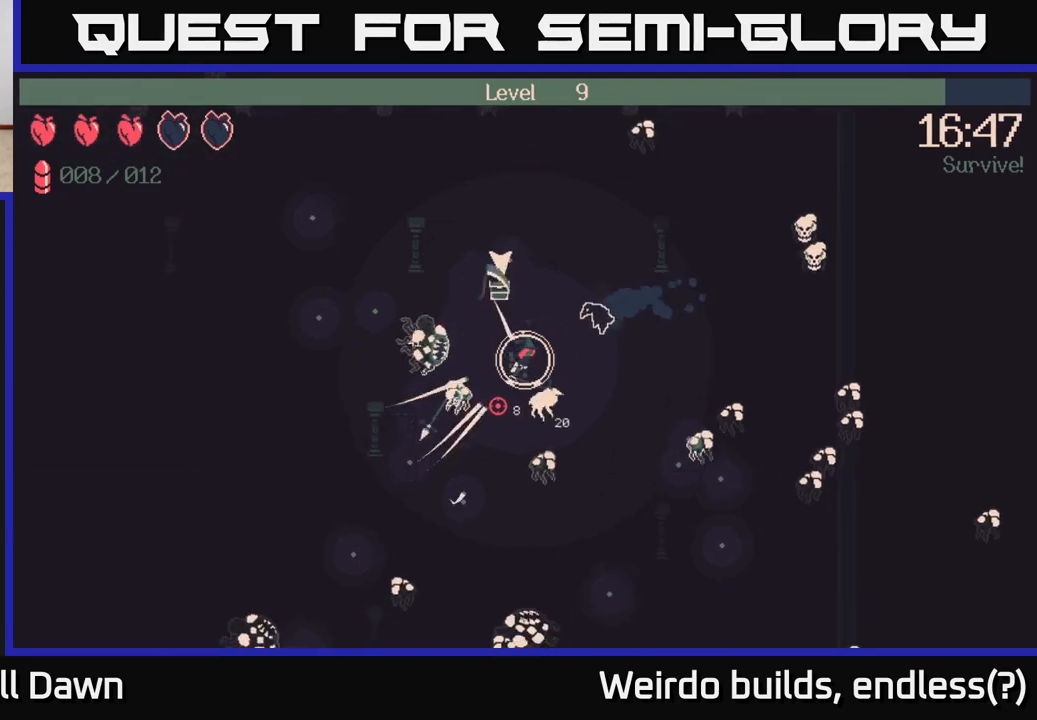
{"buttons": ["R2"], "left_stick": "up-right", "right_stick": "down", "events": [[17, "left_stick", "up"], [117, "right_stick", "down"], [200, "left_stick", "up-right"], [383, "R2", "down"]]}
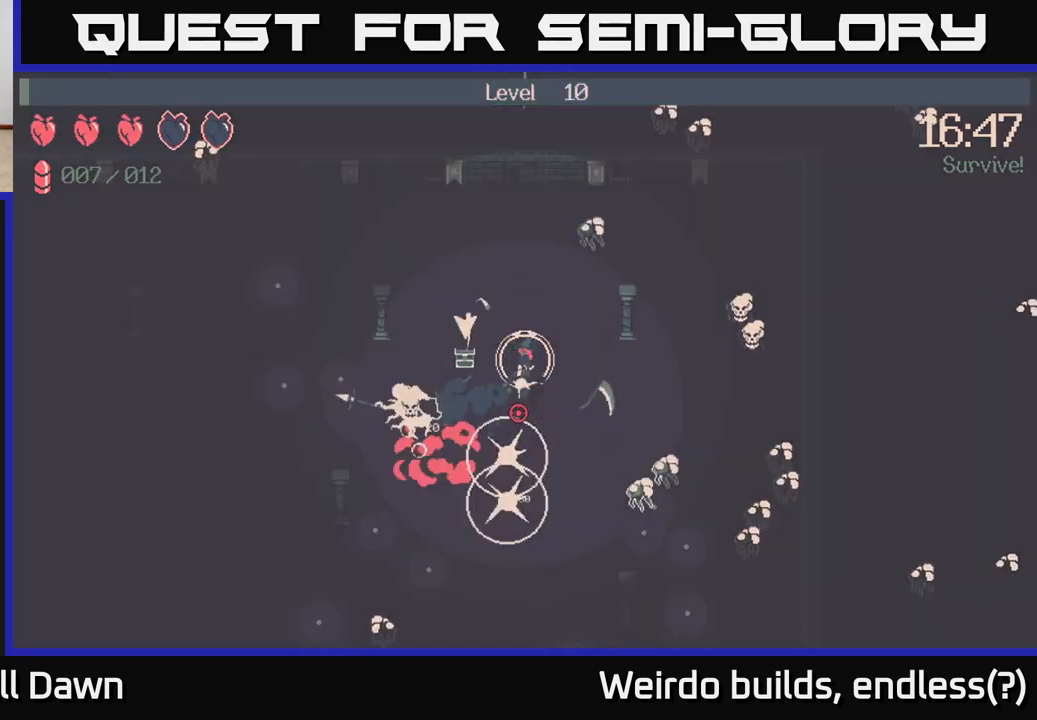
{"buttons": [], "left_stick": "up", "right_stick": "down", "events": [[133, "left_stick", "up-left"], [317, "left_stick", "up"], [383, "R2", "up"]]}
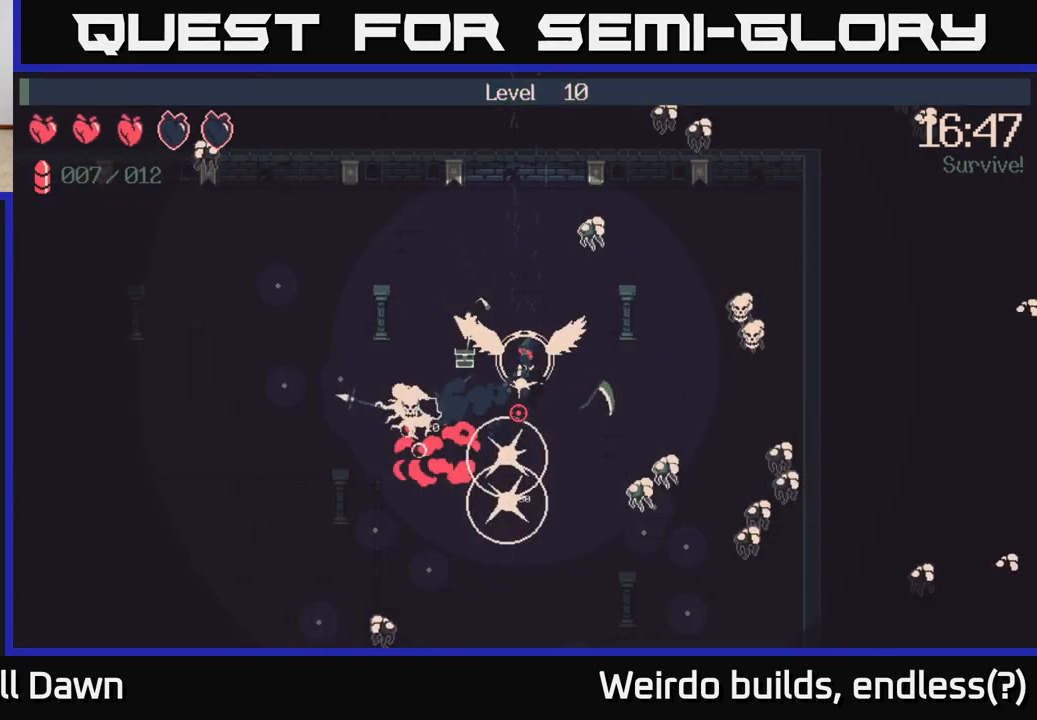
{"buttons": [], "left_stick": "center", "right_stick": "center", "events": [[50, "right_stick", "center"], [67, "left_stick", "center"]]}
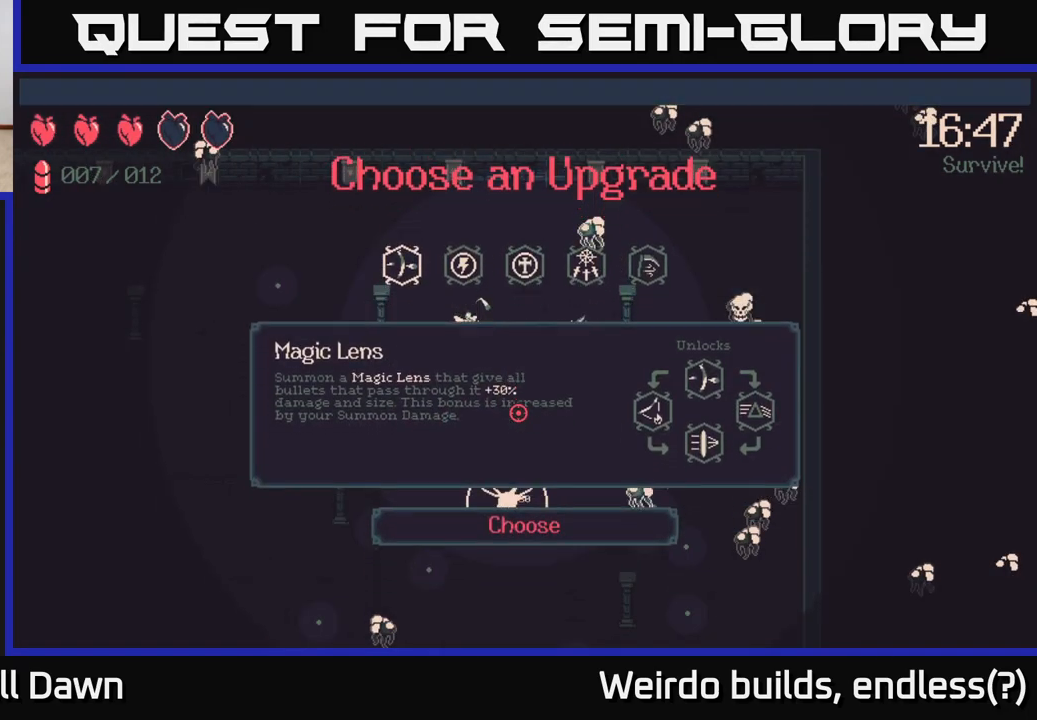
{"buttons": [], "left_stick": "center", "right_stick": "center", "events": []}
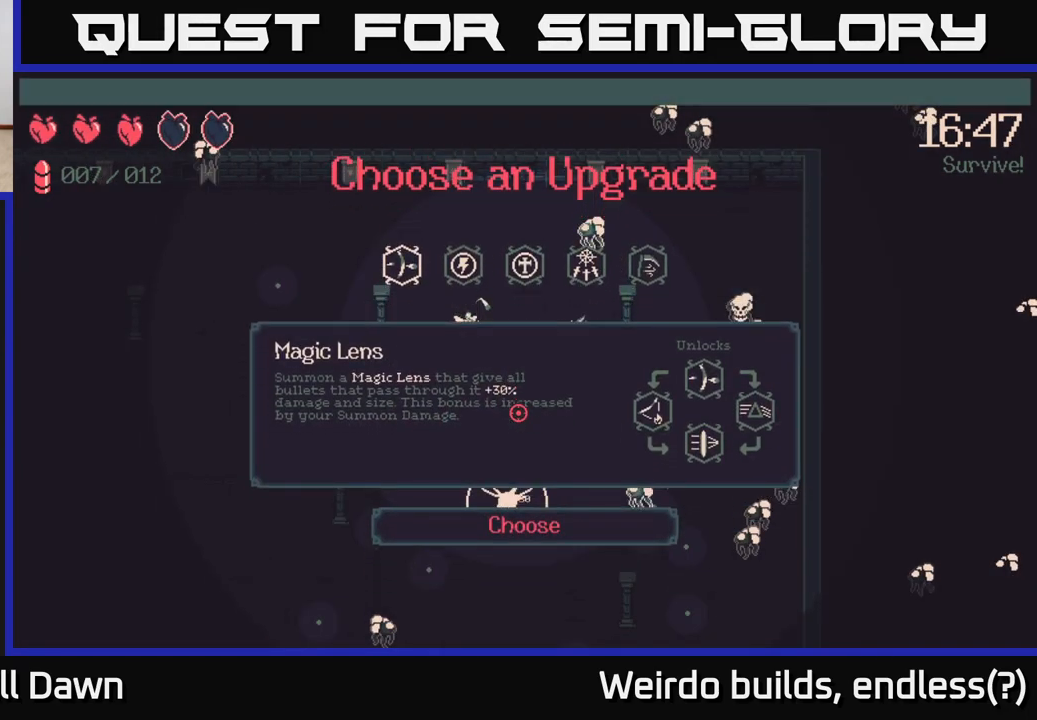
{"buttons": [], "left_stick": "center", "right_stick": "center", "events": [[67, "DPAD_RIGHT", "down"], [133, "DPAD_RIGHT", "up"], [250, "DPAD_RIGHT", "down"], [283, "DPAD_RIGHT", "up"], [367, "DPAD_RIGHT", "down"], [467, "DPAD_RIGHT", "up"]]}
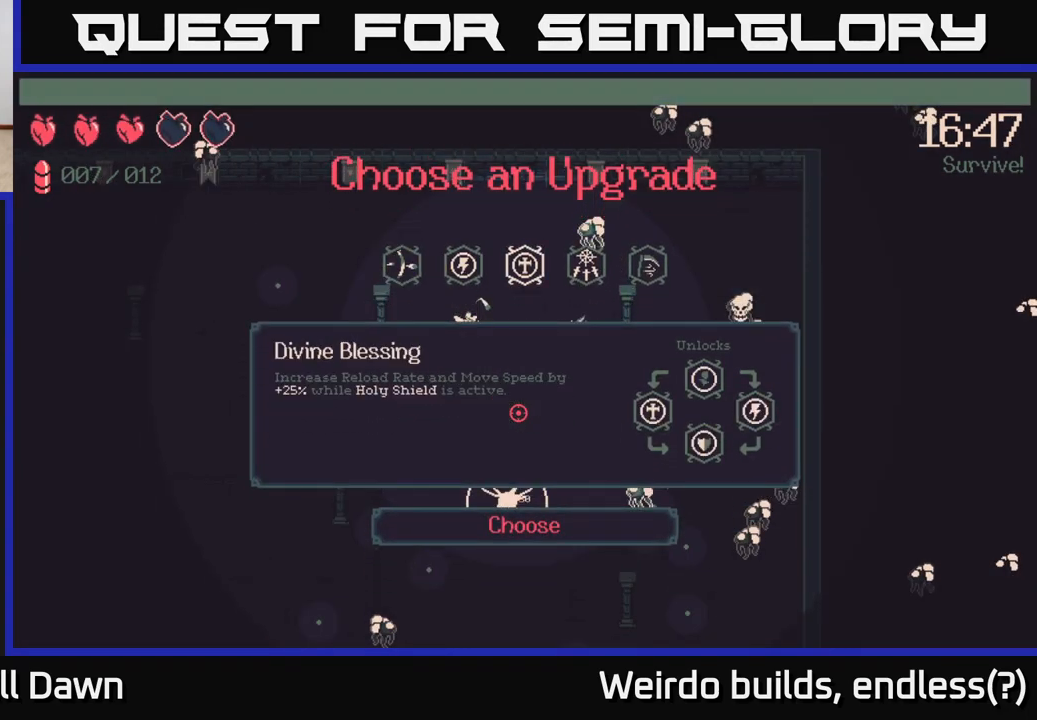
{"buttons": [], "left_stick": "center", "right_stick": "center", "events": [[267, "DPAD_LEFT", "down"], [367, "DPAD_LEFT", "up"]]}
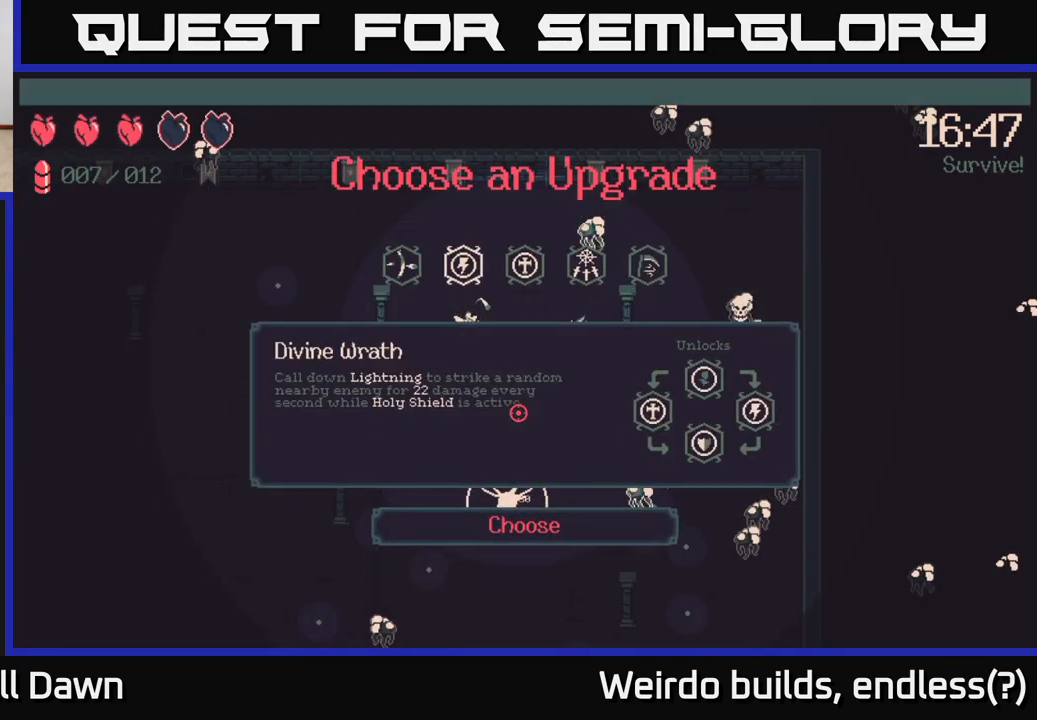
{"buttons": [], "left_stick": "center", "right_stick": "center", "events": []}
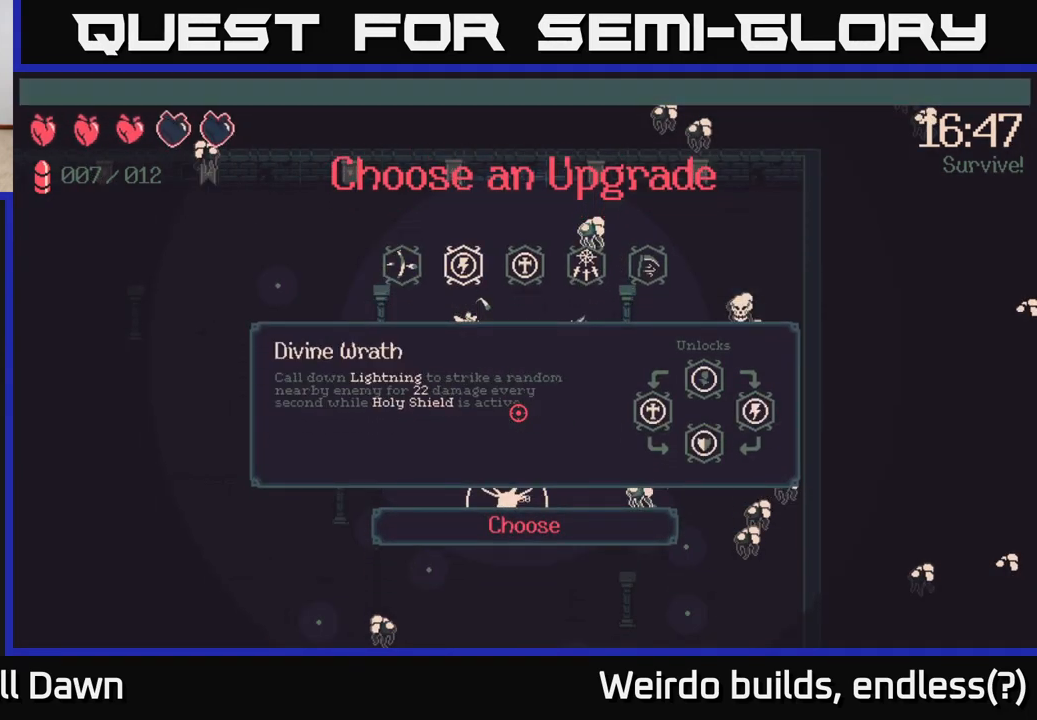
{"buttons": [], "left_stick": "center", "right_stick": "center", "events": []}
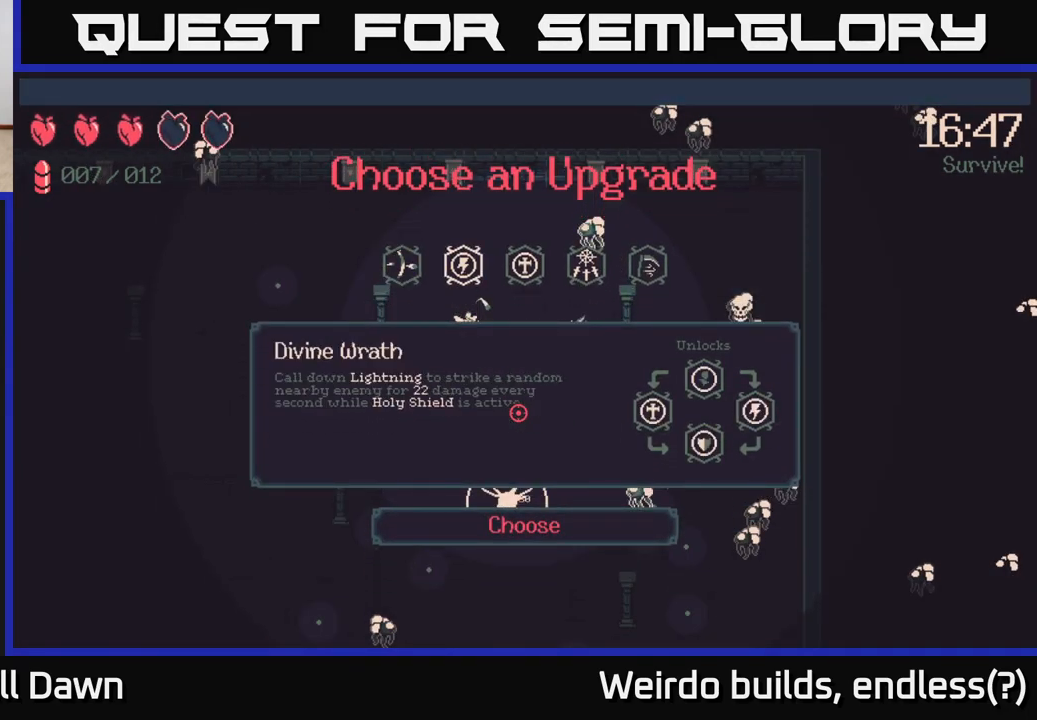
{"buttons": [], "left_stick": "center", "right_stick": "center", "events": []}
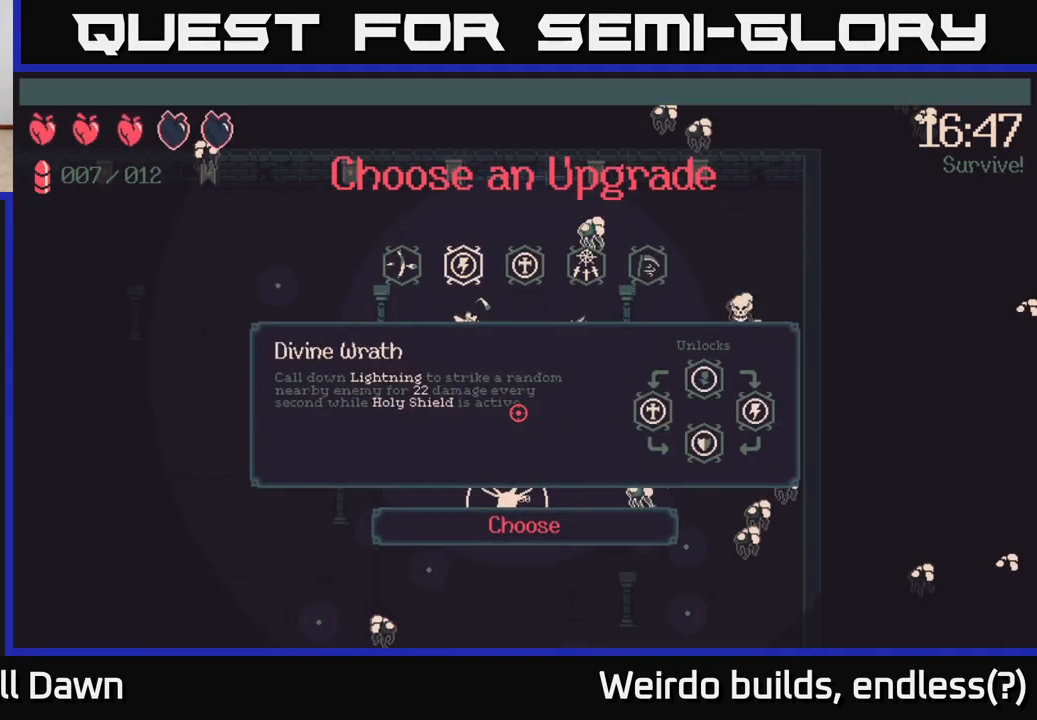
{"buttons": [], "left_stick": "center", "right_stick": "center", "events": []}
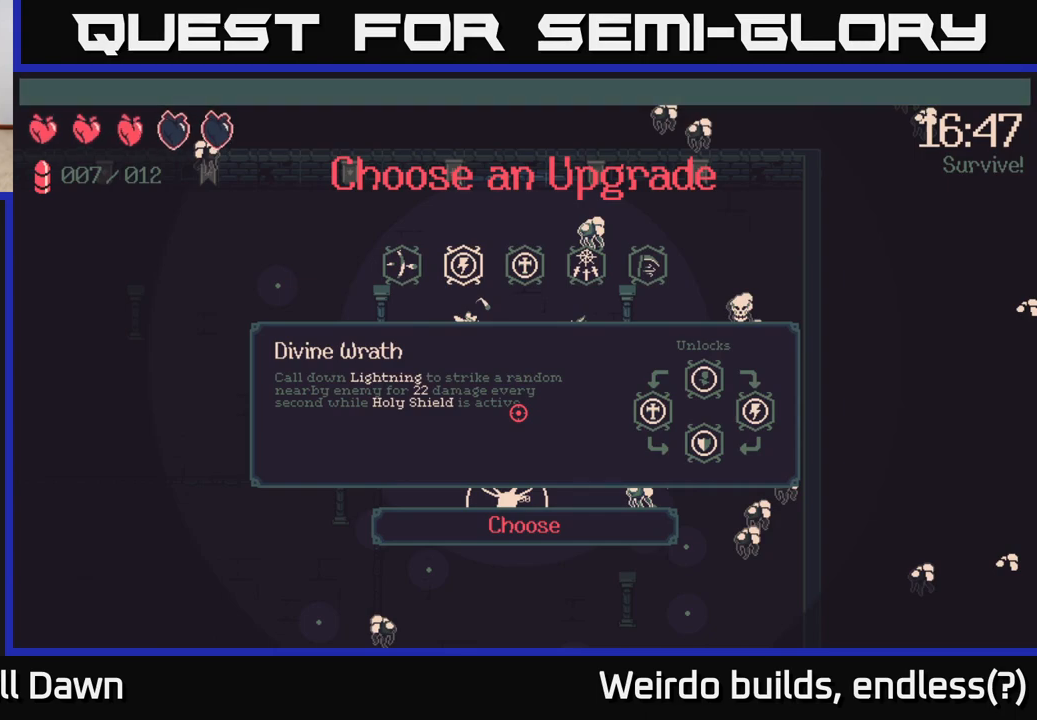
{"buttons": [], "left_stick": "center", "right_stick": "center", "events": []}
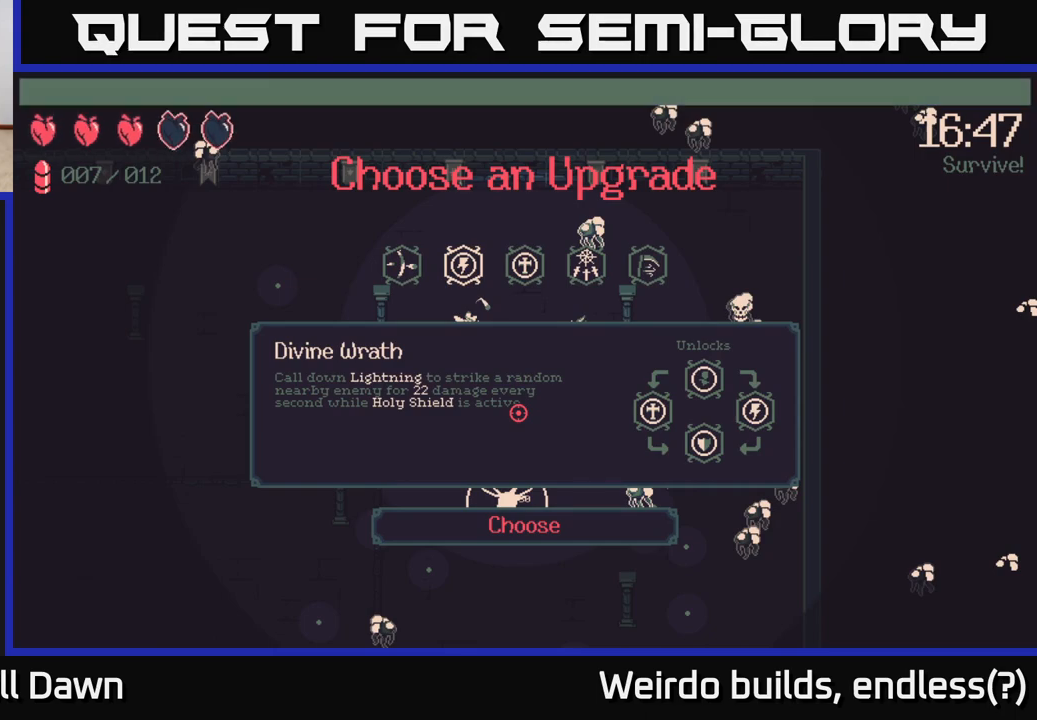
{"buttons": ["DPAD_RIGHT"], "left_stick": "center", "right_stick": "center", "events": [[400, "DPAD_RIGHT", "down"]]}
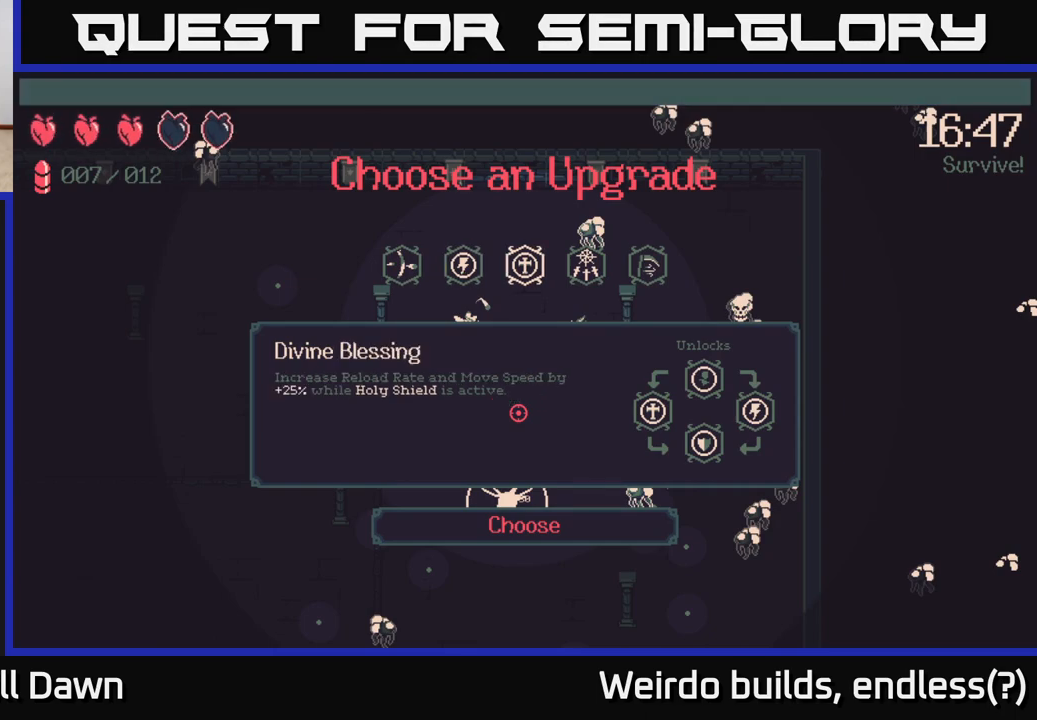
{"buttons": [], "left_stick": "center", "right_stick": "center", "events": [[33, "DPAD_RIGHT", "up"]]}